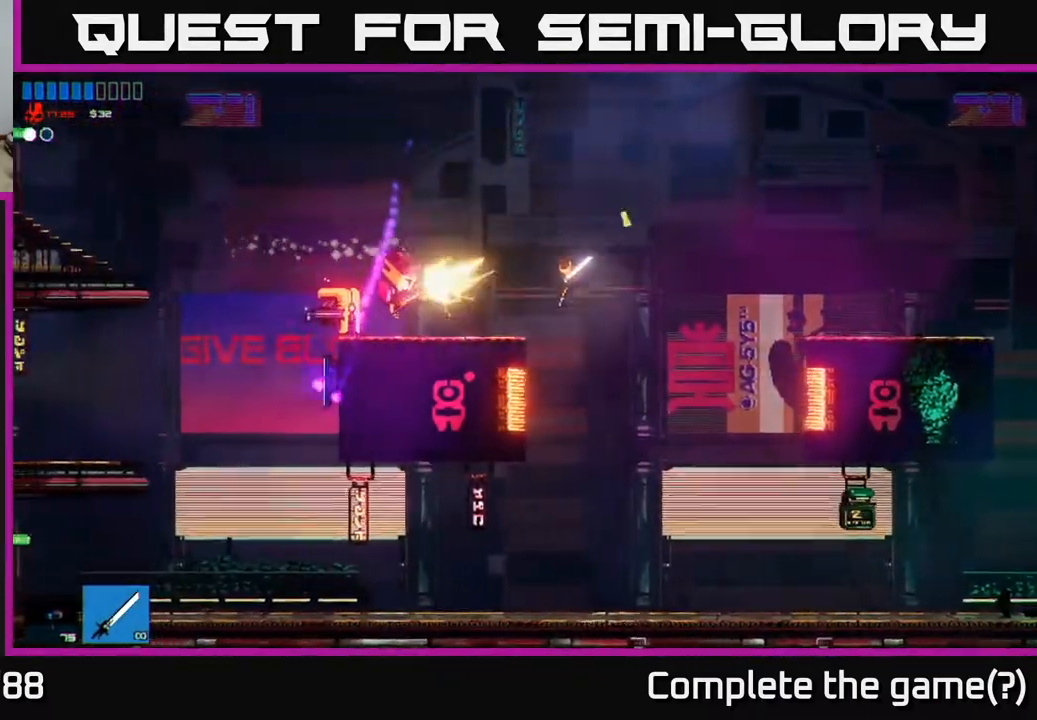
Gameplay with a controller (Xbox layout); each line is a JSON object with the inputs held at the frame after it. "events" lists button and stick changes between this image and that frame as [ms after this image, input, new state], when the widget could be followed in between.
{"buttons": [], "left_stick": "right", "right_stick": "left", "events": [[133, "left_stick", "center"], [167, "R2", "up"], [183, "left_stick", "right"]]}
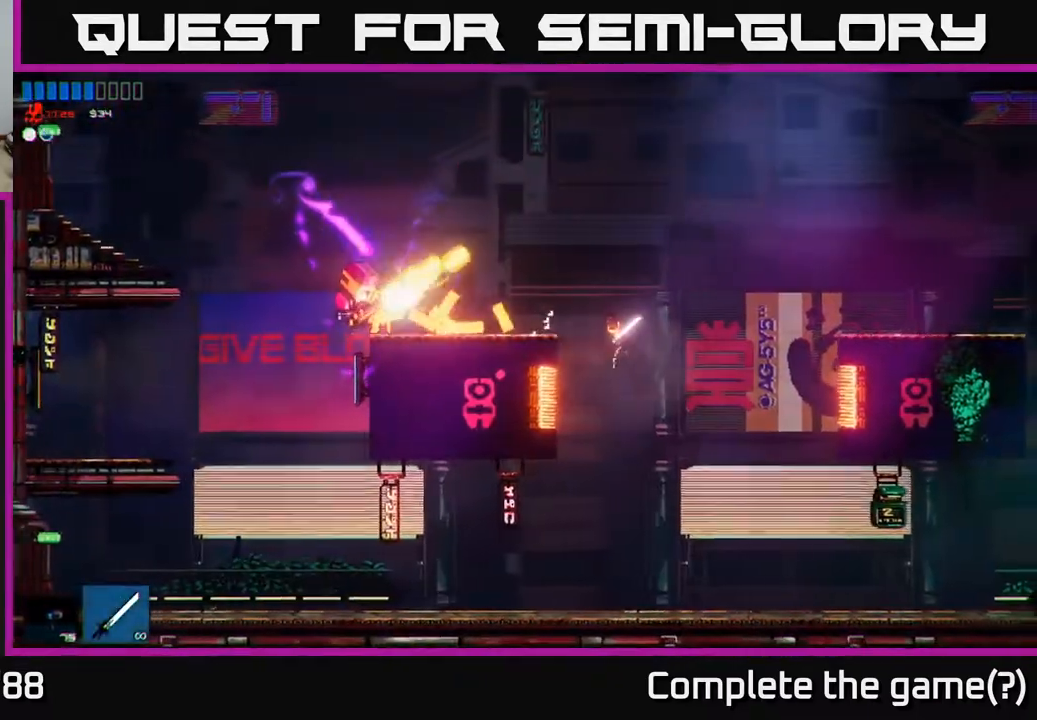
{"buttons": ["A"], "left_stick": "left", "right_stick": "left", "events": [[17, "A", "down"], [150, "left_stick", "up"], [233, "left_stick", "left"]]}
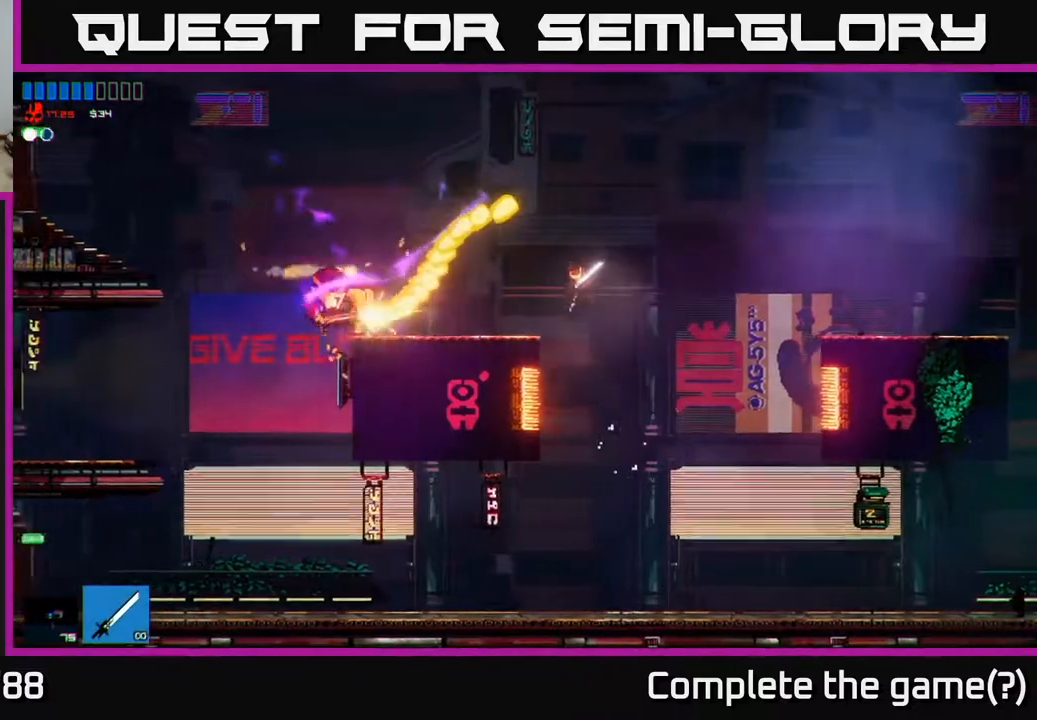
{"buttons": [], "left_stick": "right", "right_stick": "left", "events": [[33, "R2", "down"], [83, "A", "up"], [200, "R2", "up"], [200, "left_stick", "right"]]}
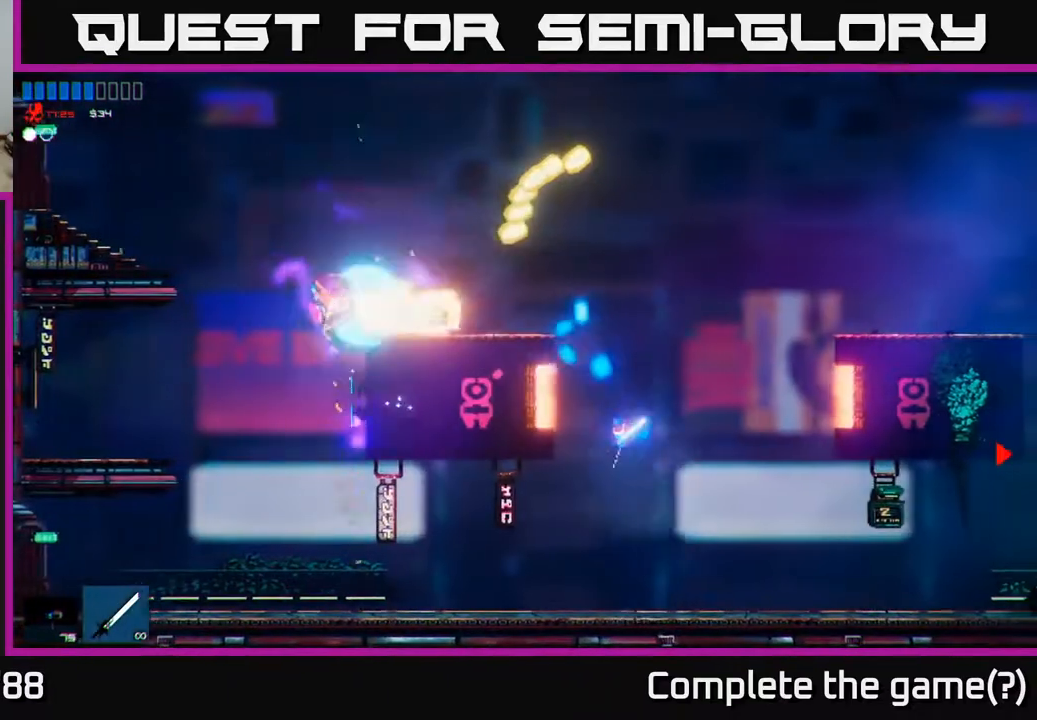
{"buttons": ["A"], "left_stick": "center", "right_stick": "up-left", "events": [[100, "left_stick", "center"], [200, "left_stick", "left"], [217, "right_stick", "up-left"], [283, "A", "down"], [300, "left_stick", "center"]]}
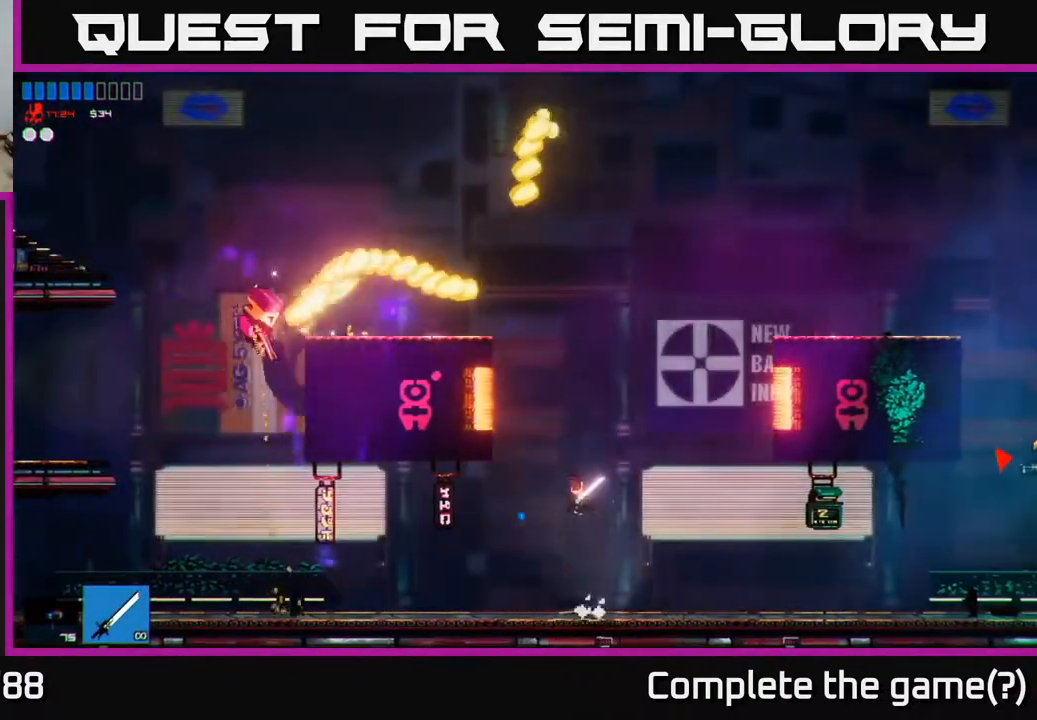
{"buttons": ["R2"], "left_stick": "left", "right_stick": "up-left", "events": [[100, "A", "up"], [167, "left_stick", "left"], [200, "A", "down"], [250, "R2", "down"], [483, "A", "up"]]}
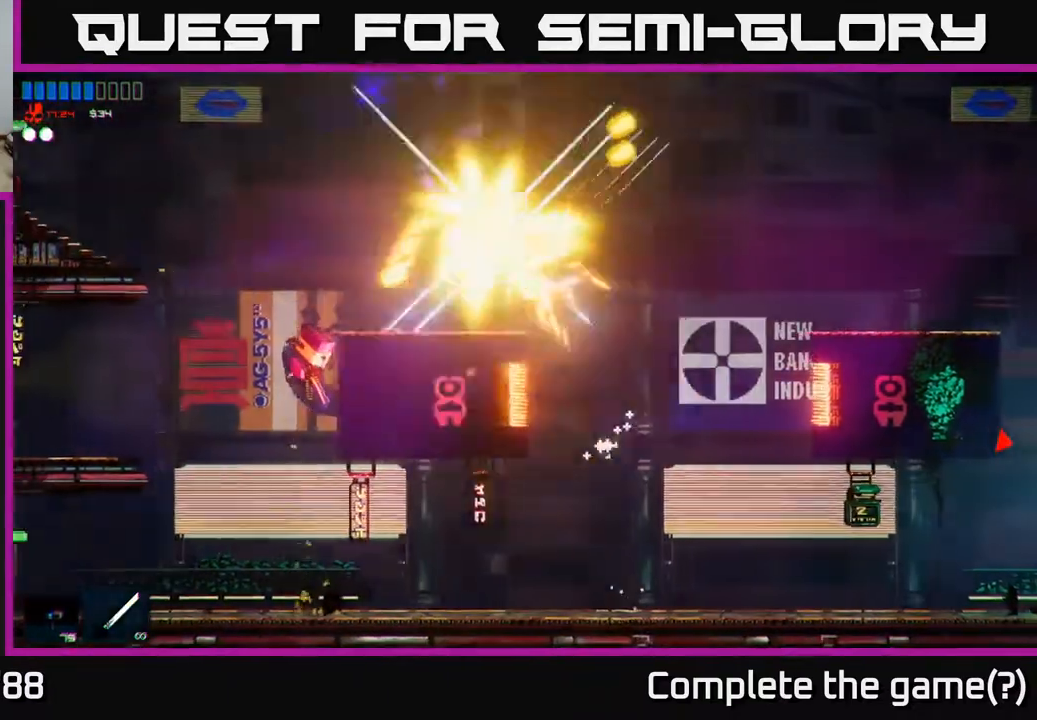
{"buttons": [], "left_stick": "left", "right_stick": "left", "events": [[33, "R2", "up"], [100, "right_stick", "left"], [150, "left_stick", "center"], [267, "left_stick", "right"], [417, "left_stick", "left"]]}
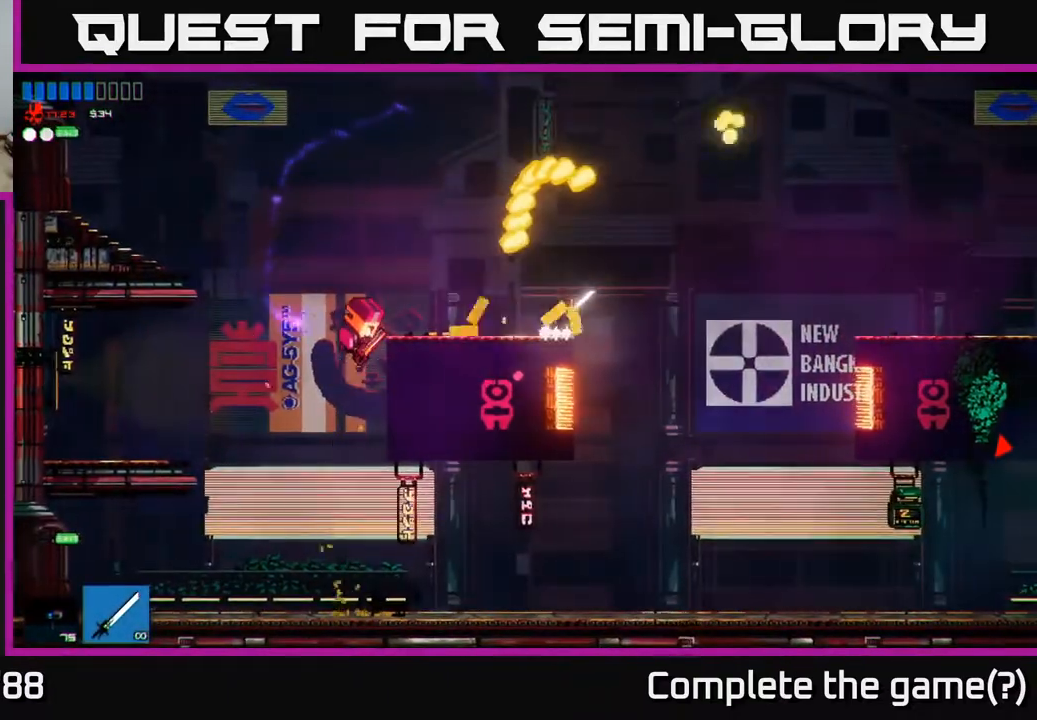
{"buttons": [], "left_stick": "left", "right_stick": "left", "events": [[200, "R2", "down"], [383, "R2", "up"]]}
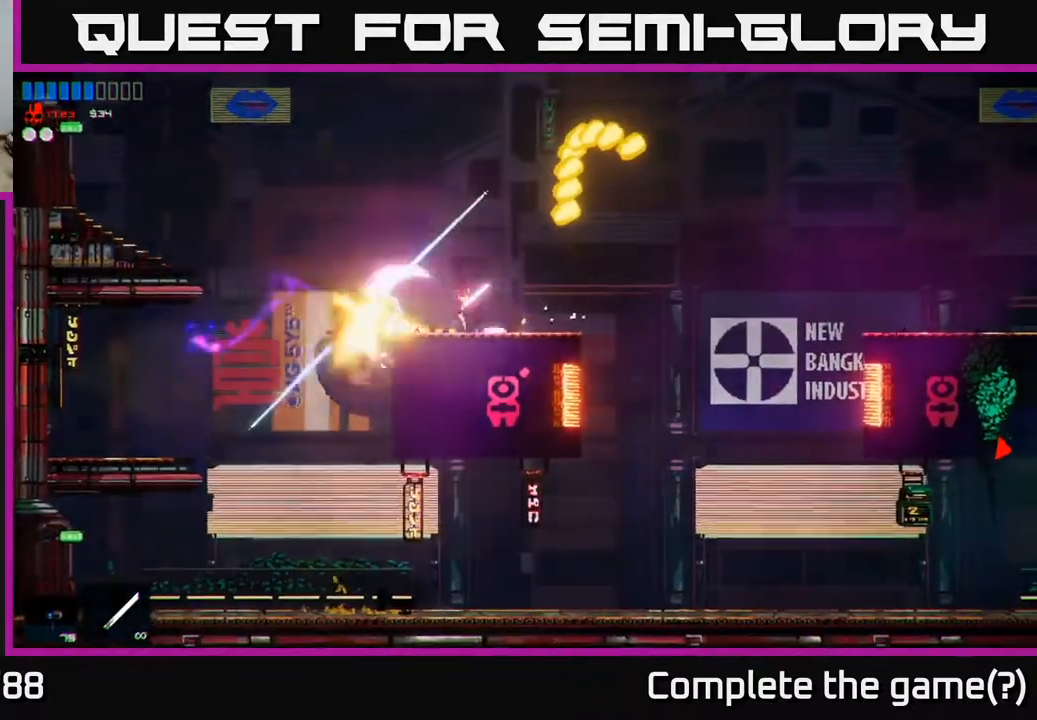
{"buttons": [], "left_stick": "left", "right_stick": "down-left", "events": [[50, "right_stick", "down-left"]]}
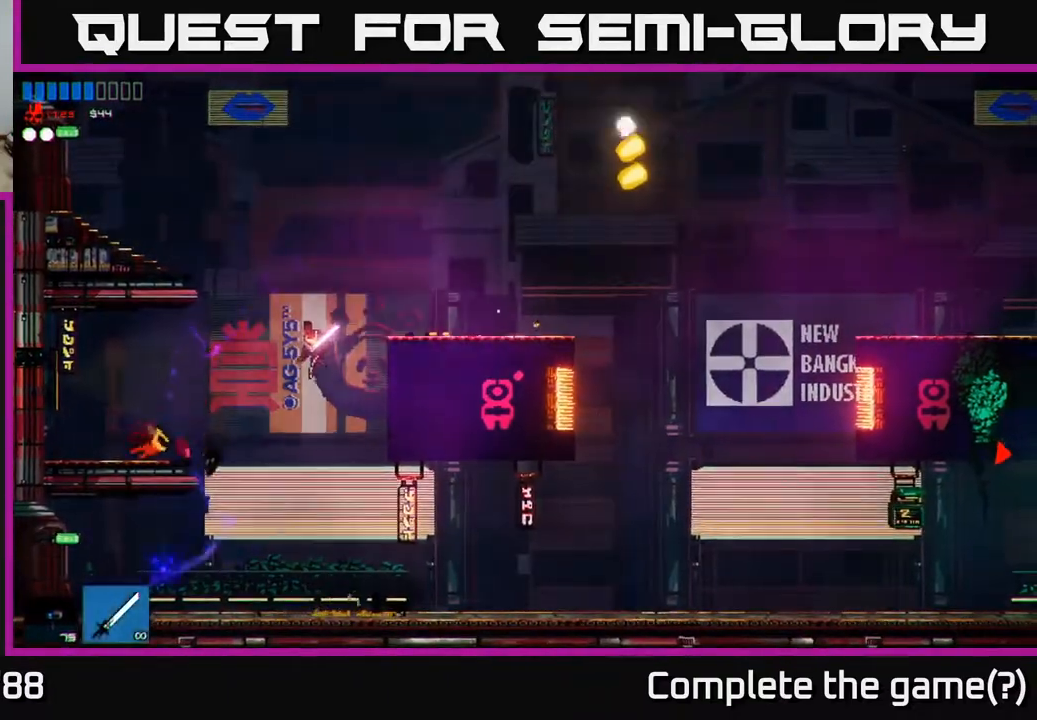
{"buttons": [], "left_stick": "right", "right_stick": "right", "events": [[17, "left_stick", "center"], [200, "left_stick", "right"], [200, "right_stick", "down-right"], [267, "right_stick", "right"]]}
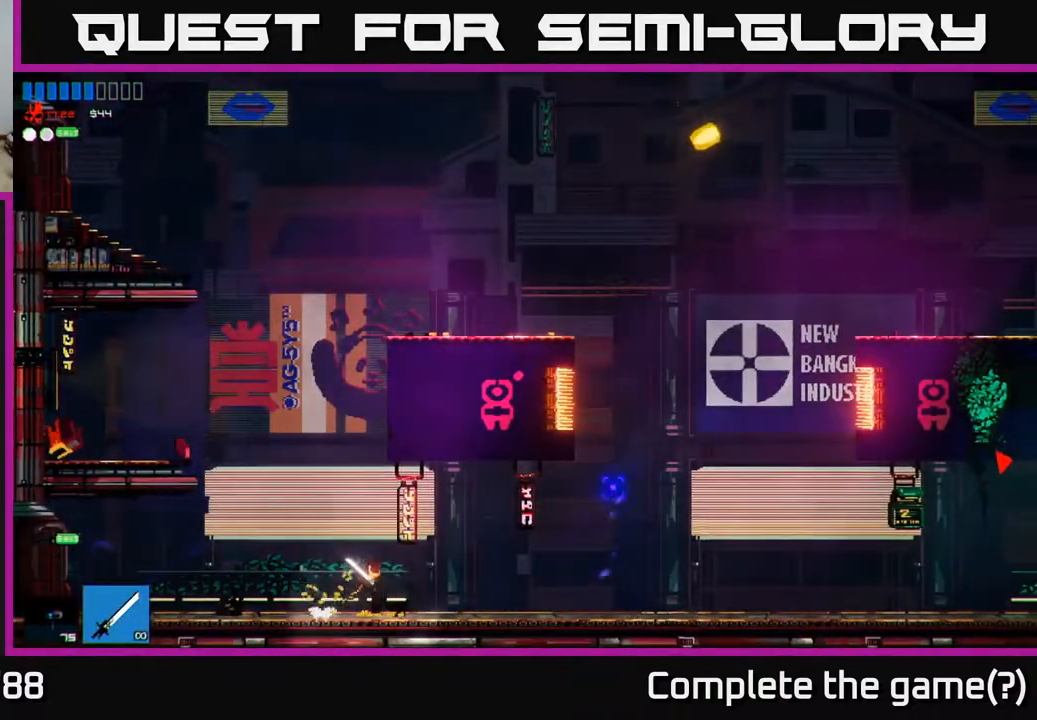
{"buttons": [], "left_stick": "right", "right_stick": "right", "events": [[100, "L1", "down"], [217, "L1", "up"]]}
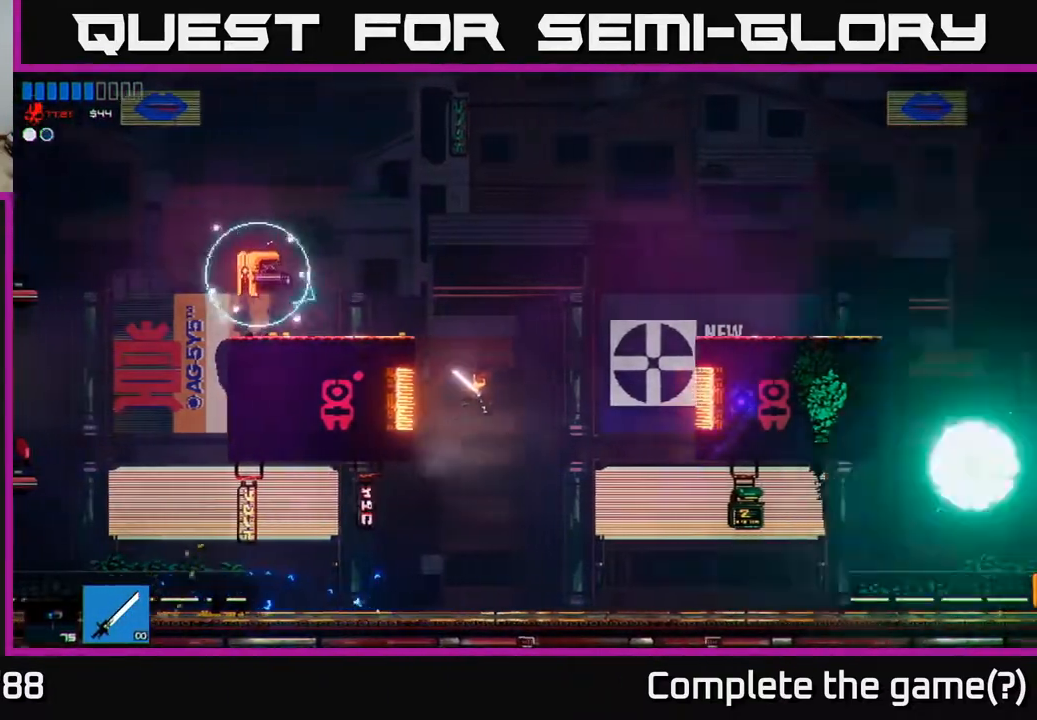
{"buttons": [], "left_stick": "left", "right_stick": "right", "events": [[50, "L1", "down"], [150, "L1", "up"], [283, "left_stick", "left"]]}
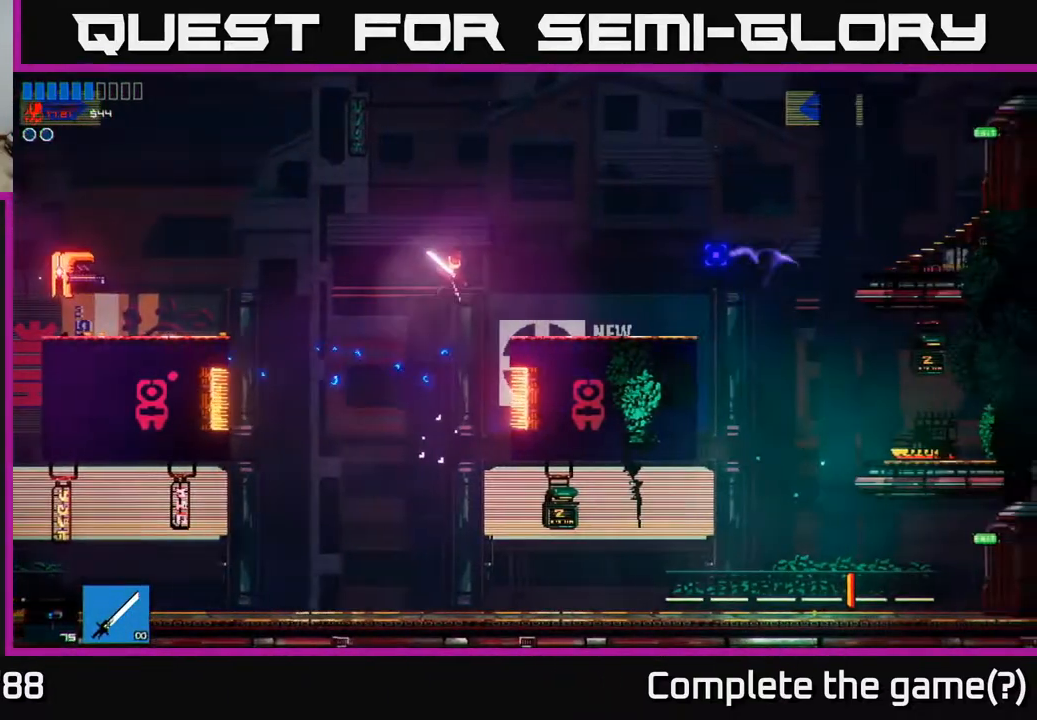
{"buttons": [], "left_stick": "center", "right_stick": "up-left", "events": [[117, "left_stick", "center"], [150, "right_stick", "up"], [200, "right_stick", "up-left"]]}
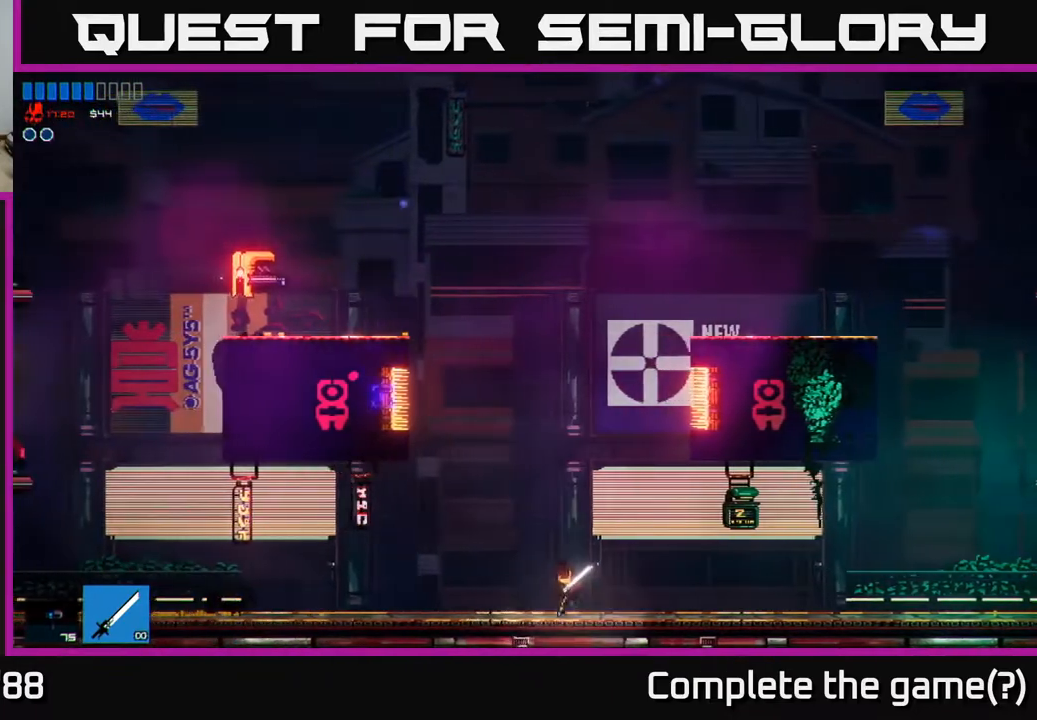
{"buttons": ["A"], "left_stick": "left", "right_stick": "up-left", "events": [[33, "A", "down"], [267, "A", "up"], [267, "left_stick", "left"], [450, "A", "down"]]}
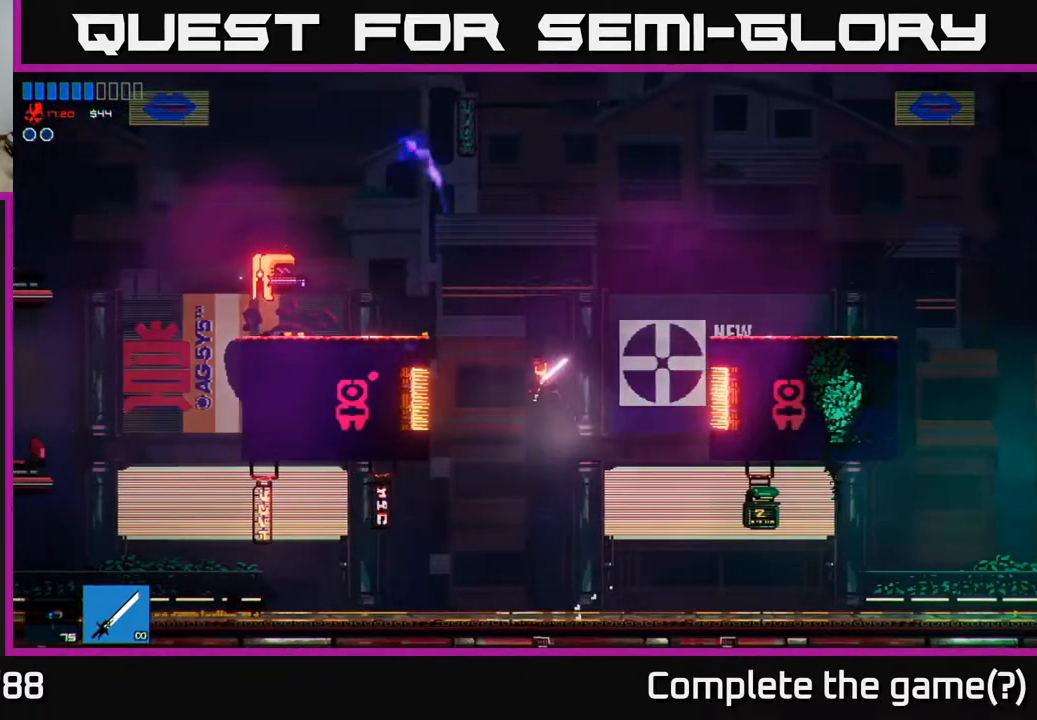
{"buttons": [], "left_stick": "left", "right_stick": "left", "events": [[183, "right_stick", "left"], [267, "A", "up"], [350, "R2", "down"], [483, "R2", "up"]]}
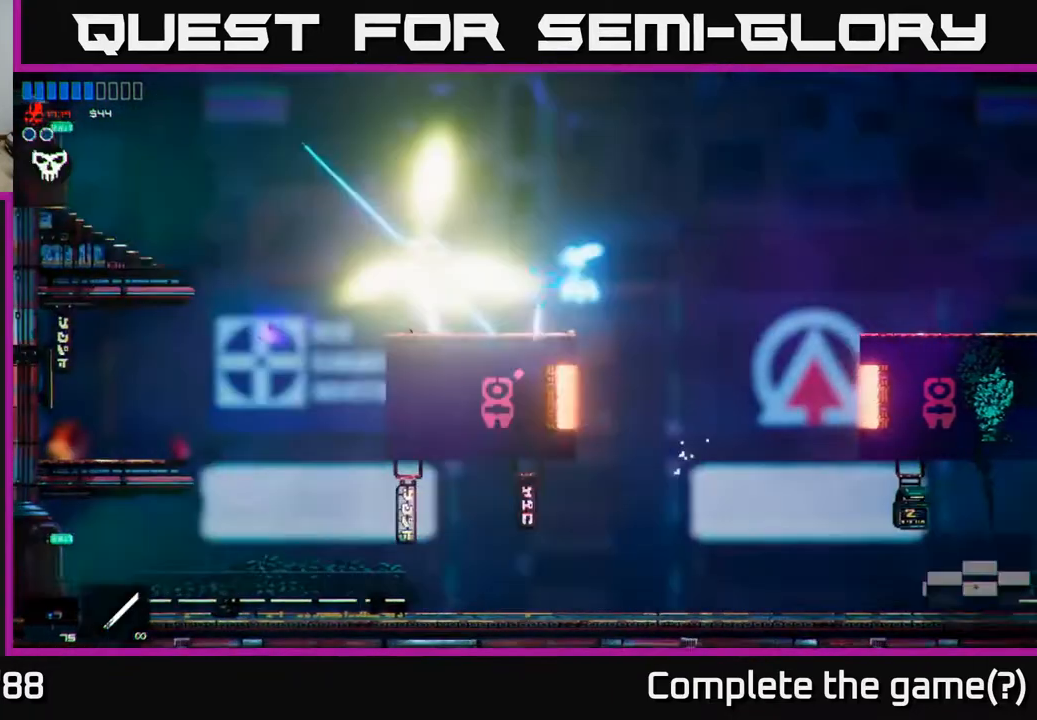
{"buttons": [], "left_stick": "left", "right_stick": "up-left", "events": [[267, "right_stick", "up-left"]]}
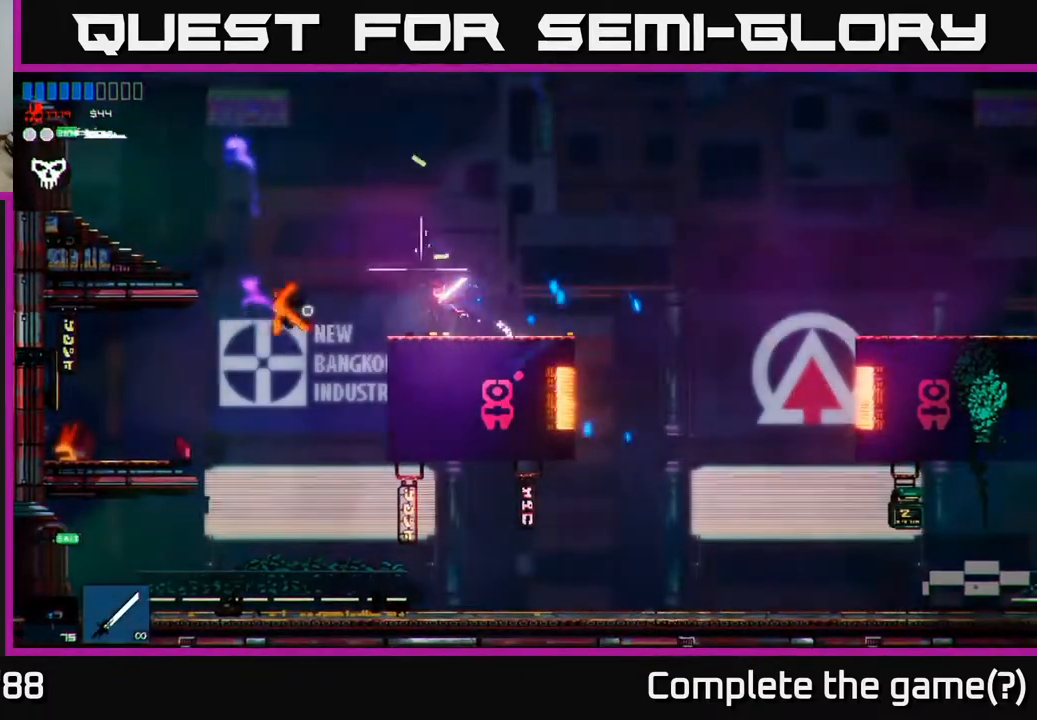
{"buttons": [], "left_stick": "left", "right_stick": "down-left", "events": [[33, "A", "down"], [183, "right_stick", "left"], [200, "A", "up"], [333, "right_stick", "down-left"]]}
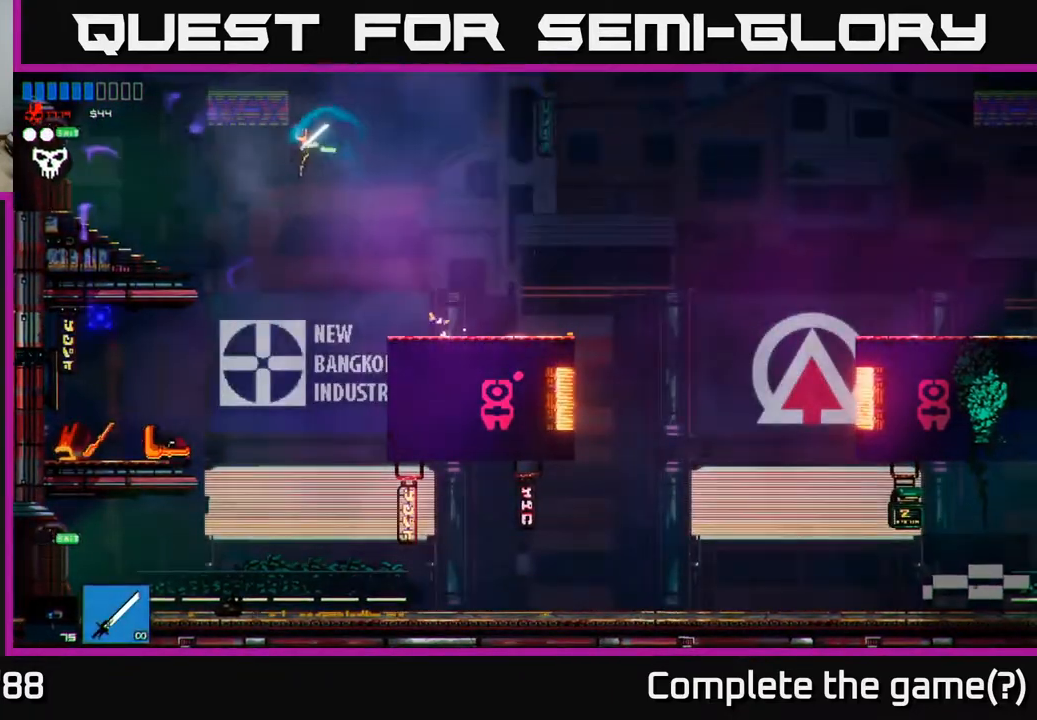
{"buttons": ["L1"], "left_stick": "left", "right_stick": "left", "events": [[183, "A", "down"], [233, "right_stick", "left"], [333, "A", "up"], [400, "L1", "down"]]}
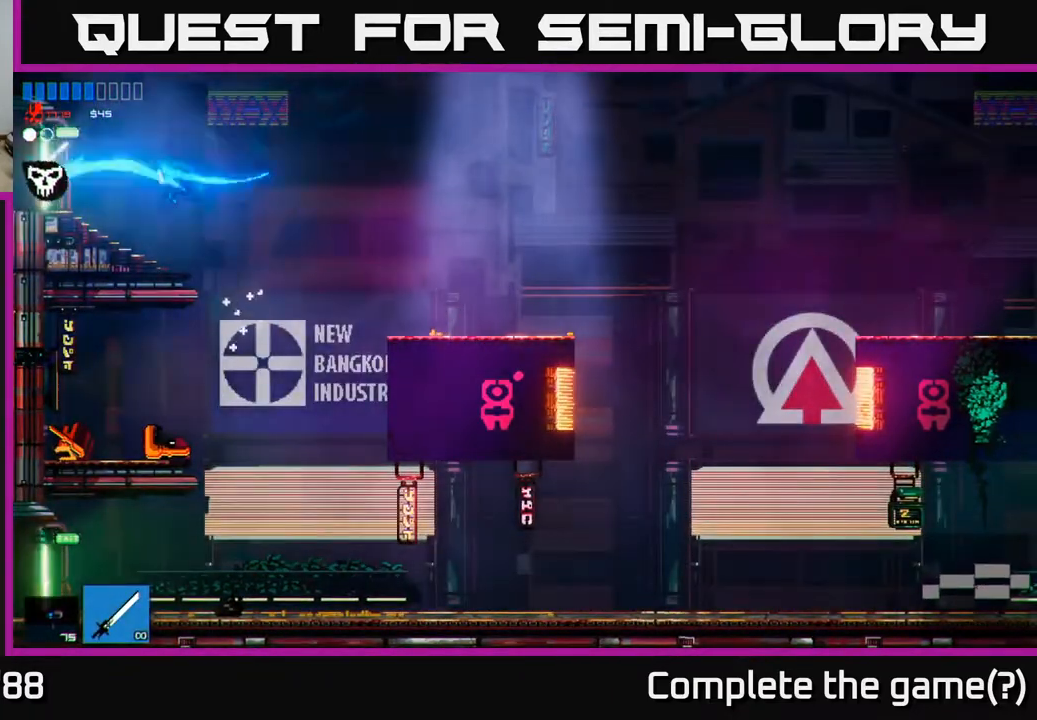
{"buttons": [], "left_stick": "left", "right_stick": "left", "events": [[33, "L1", "up"]]}
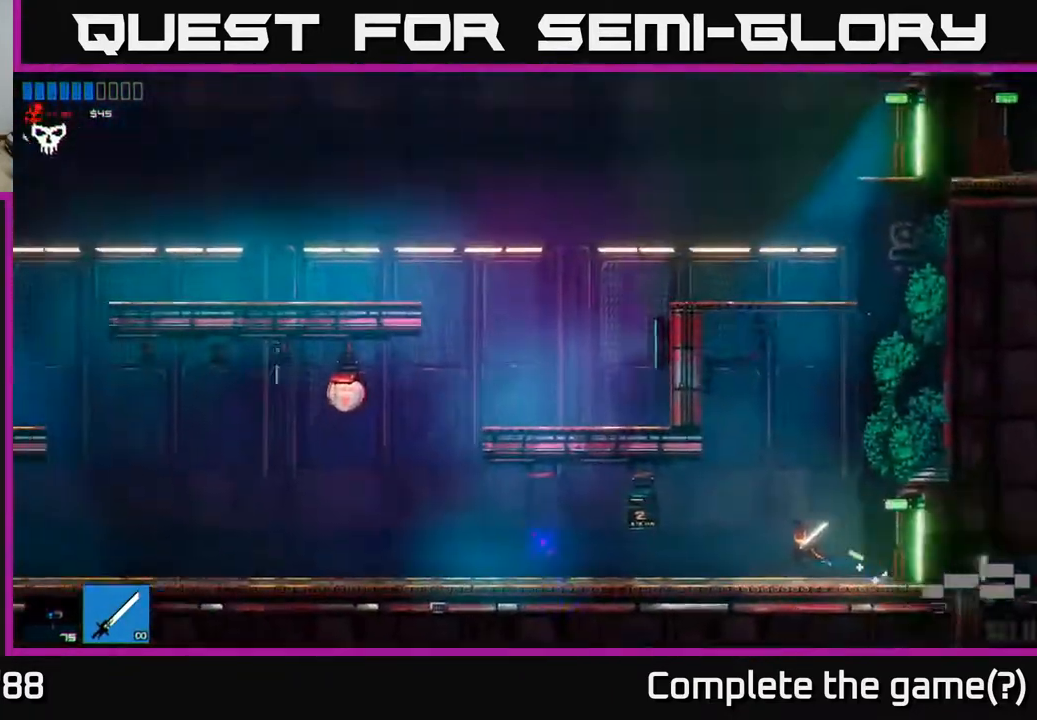
{"buttons": ["A"], "left_stick": "left", "right_stick": "up-left", "events": [[17, "left_stick", "center"], [33, "right_stick", "up-left"], [200, "left_stick", "left"], [350, "A", "down"]]}
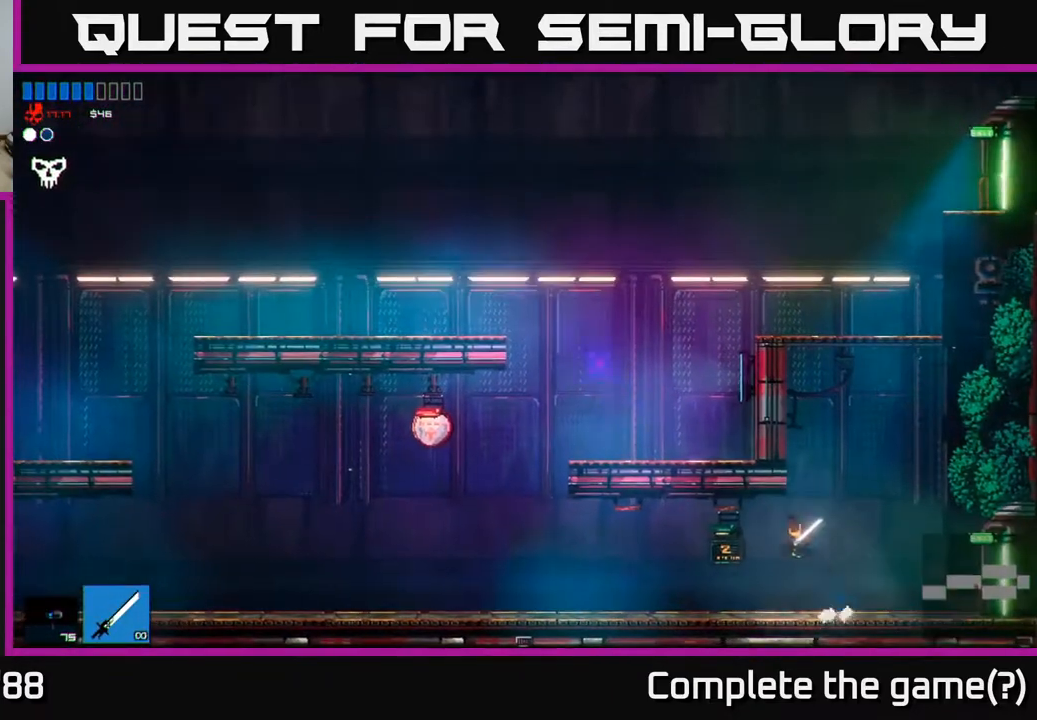
{"buttons": [], "left_stick": "left", "right_stick": "up-left", "events": [[133, "A", "up"]]}
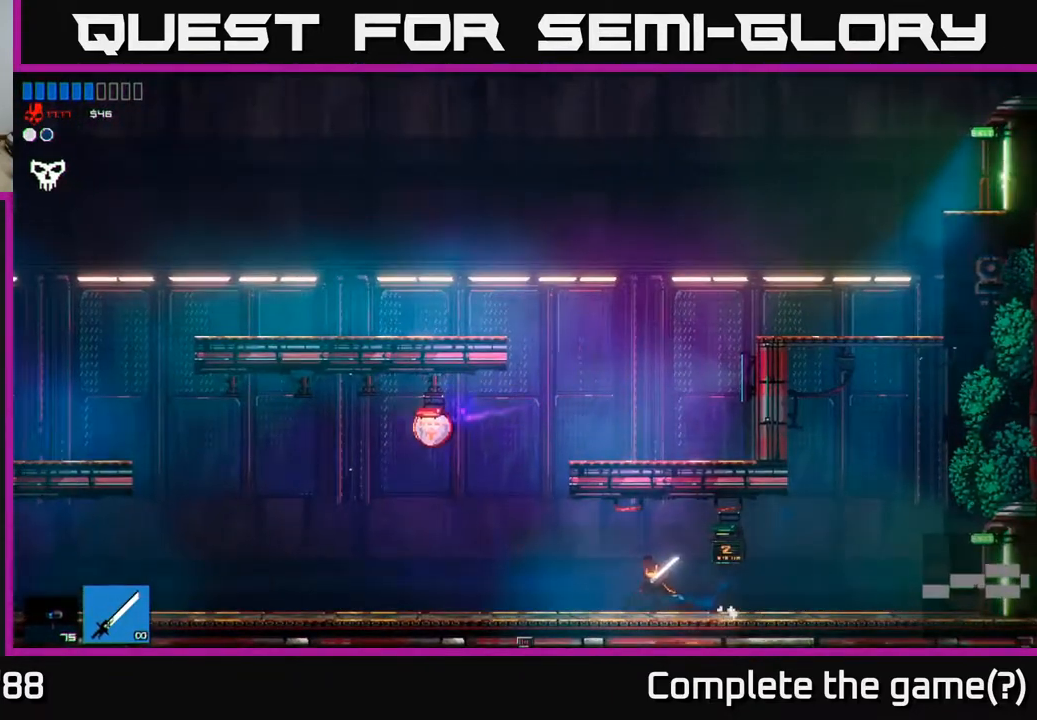
{"buttons": [], "left_stick": "left", "right_stick": "up-left", "events": [[50, "L1", "down"], [183, "L1", "up"]]}
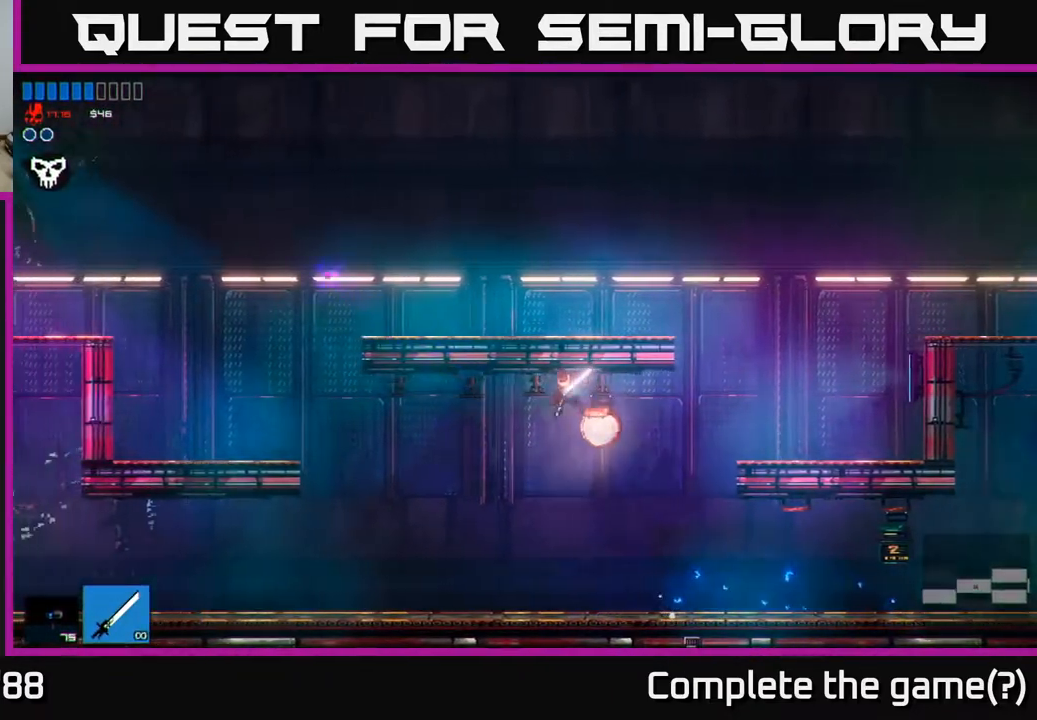
{"buttons": ["A"], "left_stick": "left", "right_stick": "up-left", "events": [[450, "A", "down"]]}
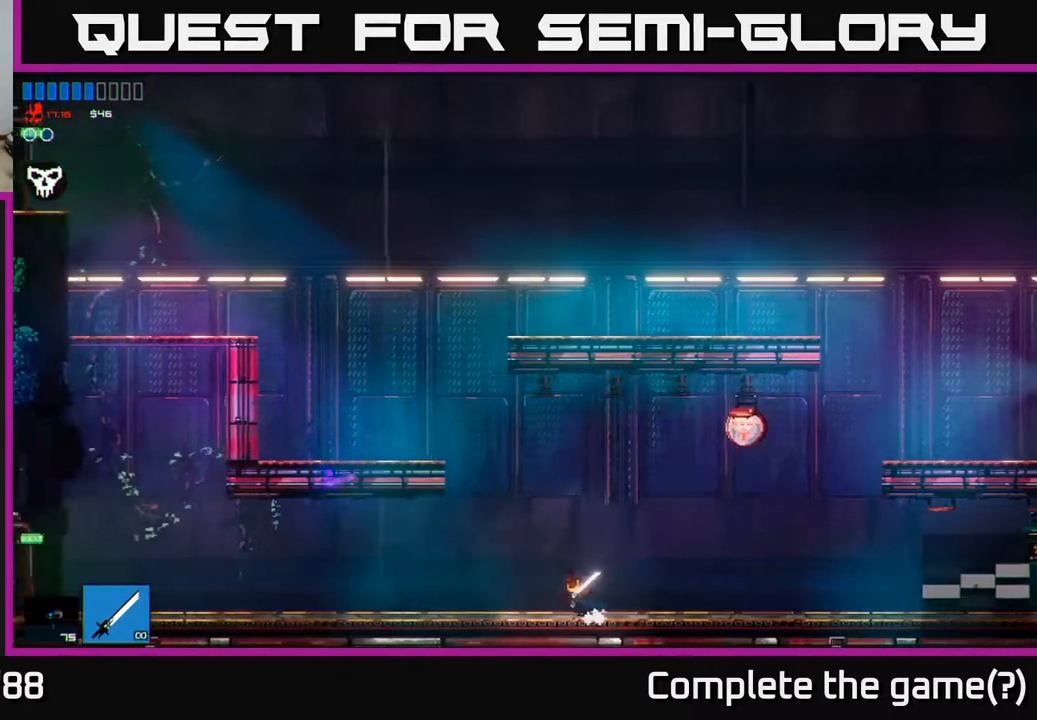
{"buttons": [], "left_stick": "left", "right_stick": "up", "events": [[250, "A", "up"], [483, "right_stick", "up"]]}
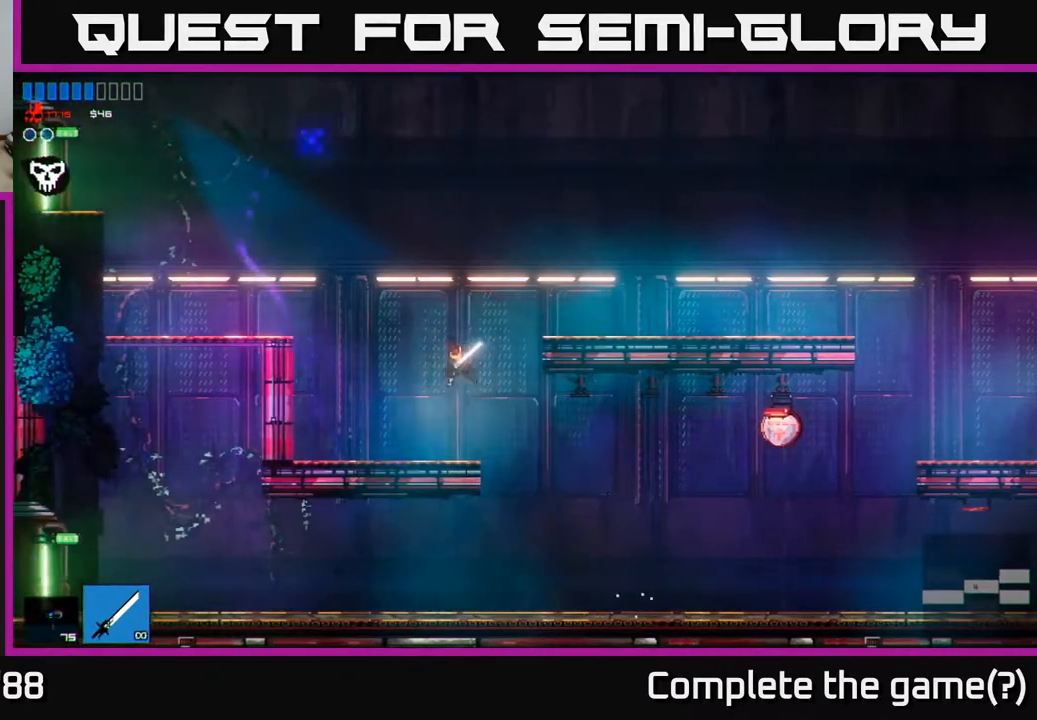
{"buttons": ["A"], "left_stick": "up-left", "right_stick": "up-right", "events": [[67, "right_stick", "up-right"], [283, "left_stick", "up-right"], [433, "A", "down"], [467, "left_stick", "up-left"]]}
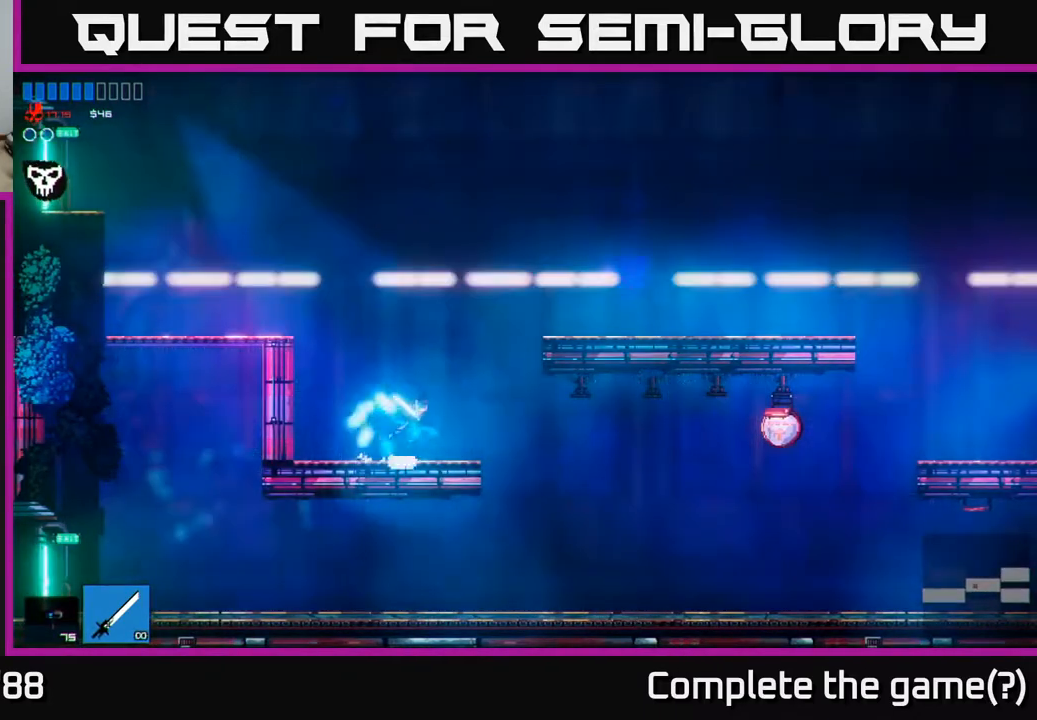
{"buttons": [], "left_stick": "left", "right_stick": "up-left", "events": [[33, "left_stick", "left"], [133, "A", "up"], [150, "right_stick", "up"], [283, "A", "down"], [367, "L1", "down"], [417, "A", "up"], [467, "right_stick", "up-left"], [500, "L1", "up"]]}
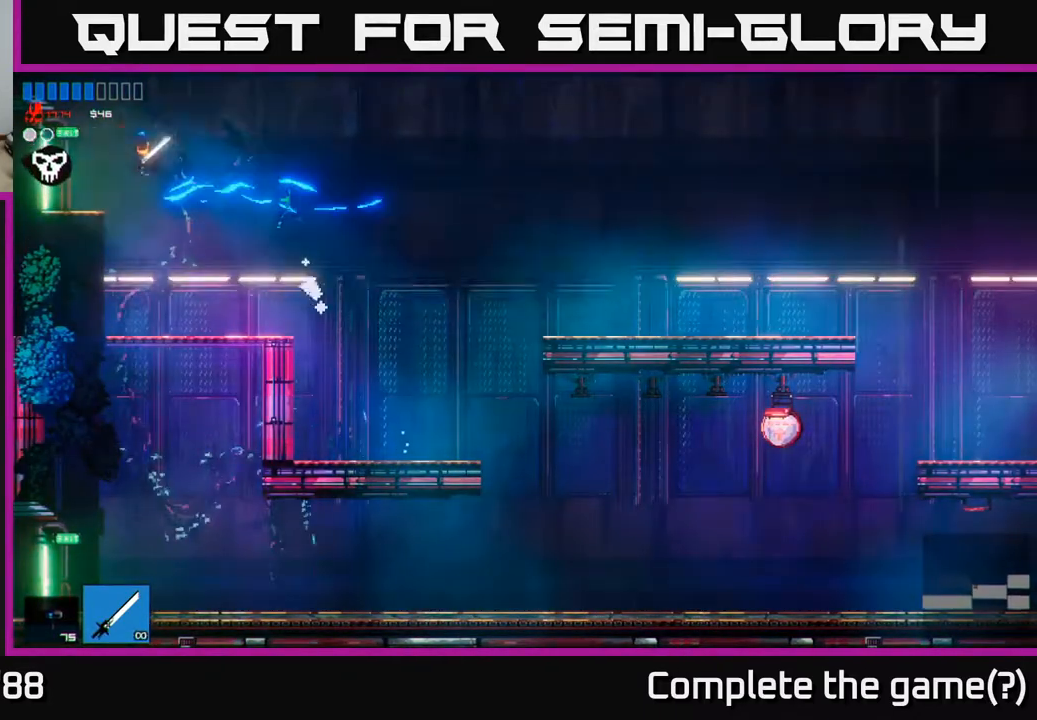
{"buttons": [], "left_stick": "left", "right_stick": "left", "events": [[117, "right_stick", "left"]]}
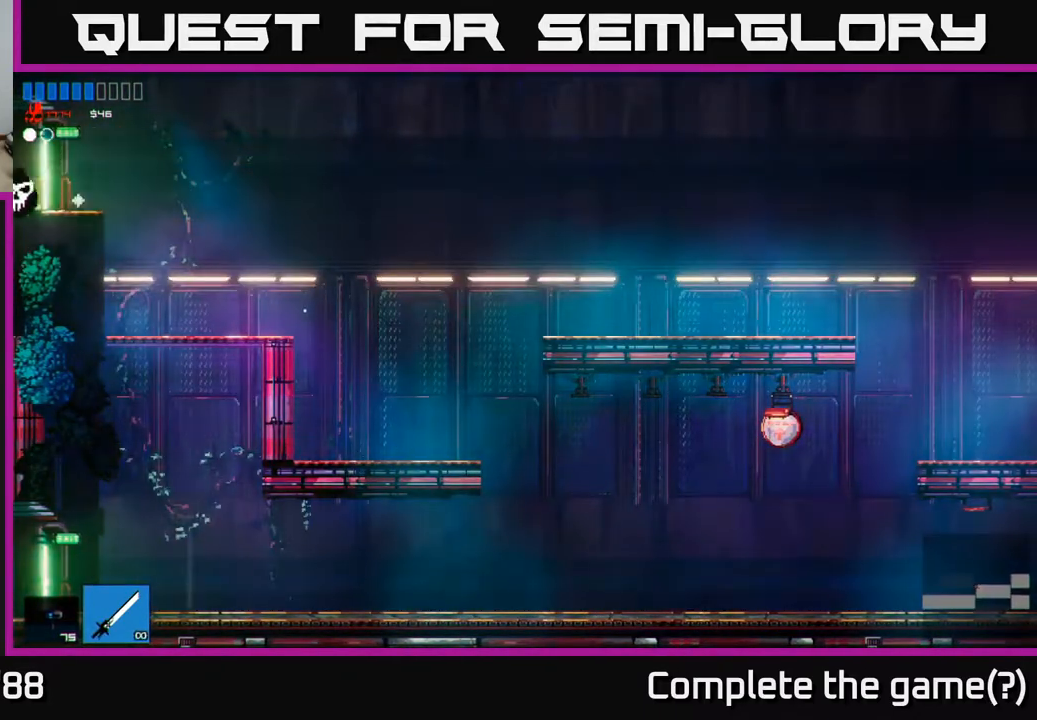
{"buttons": [], "left_stick": "left", "right_stick": "left", "events": [[300, "left_stick", "center"], [417, "left_stick", "left"]]}
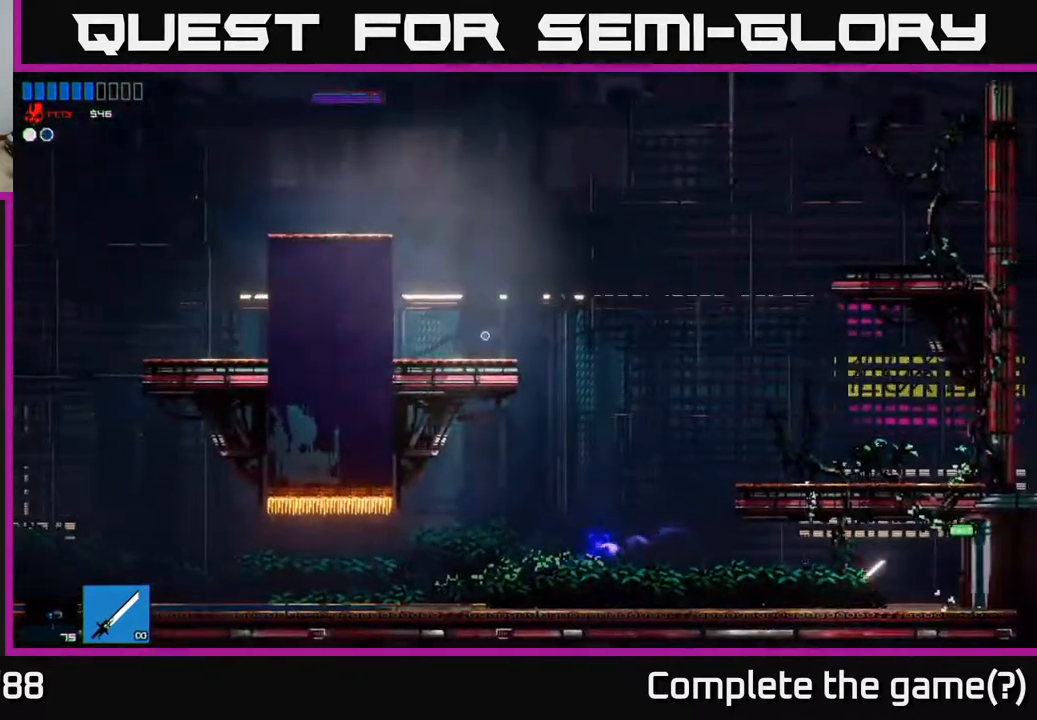
{"buttons": ["A"], "left_stick": "left", "right_stick": "up-left", "events": [[383, "right_stick", "up-left"], [400, "A", "down"]]}
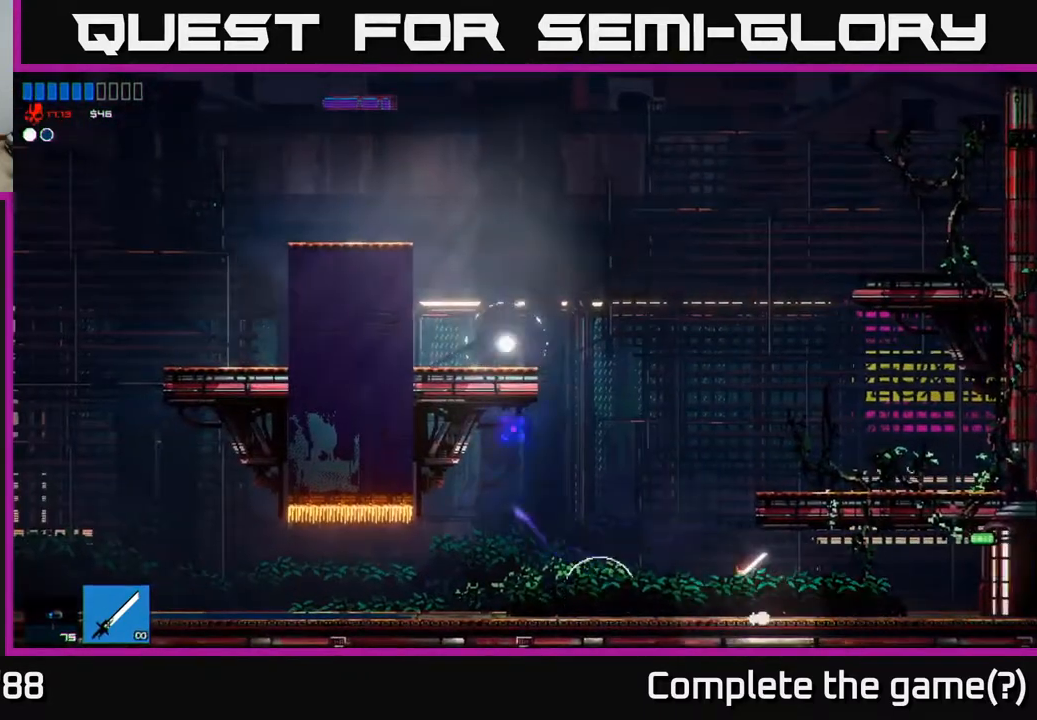
{"buttons": ["R2"], "left_stick": "left", "right_stick": "up-left", "events": [[100, "A", "up"], [233, "A", "down"], [367, "R2", "down"], [467, "A", "up"]]}